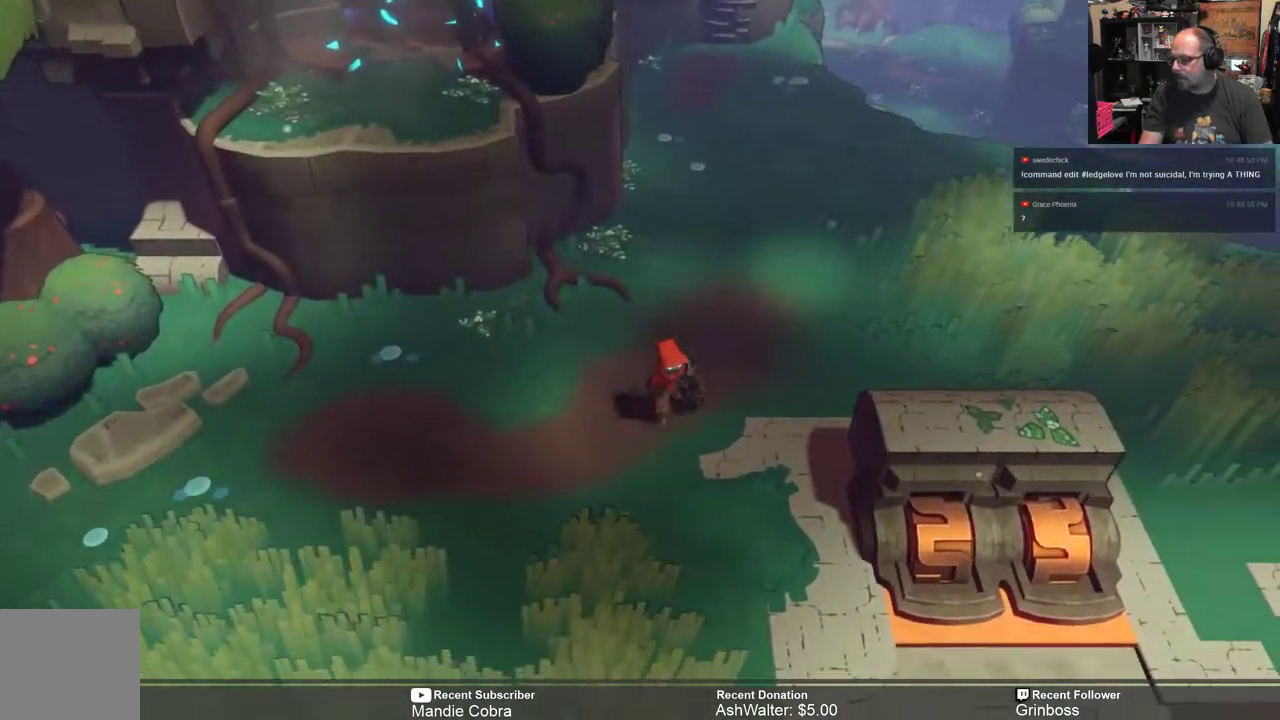
Gameplay with a controller (Xbox layout); each line is a JSON object with the inputs held at the frame after it (dt_ms = milliseconds from this image to that frame). "events" lists button and stick changes between this image and that frame as [ms after this image, input, new state], when the widget could be followed in between.
{"dt_ms": 500, "buttons": ["R2"], "left_stick": "down", "right_stick": "center", "events": []}
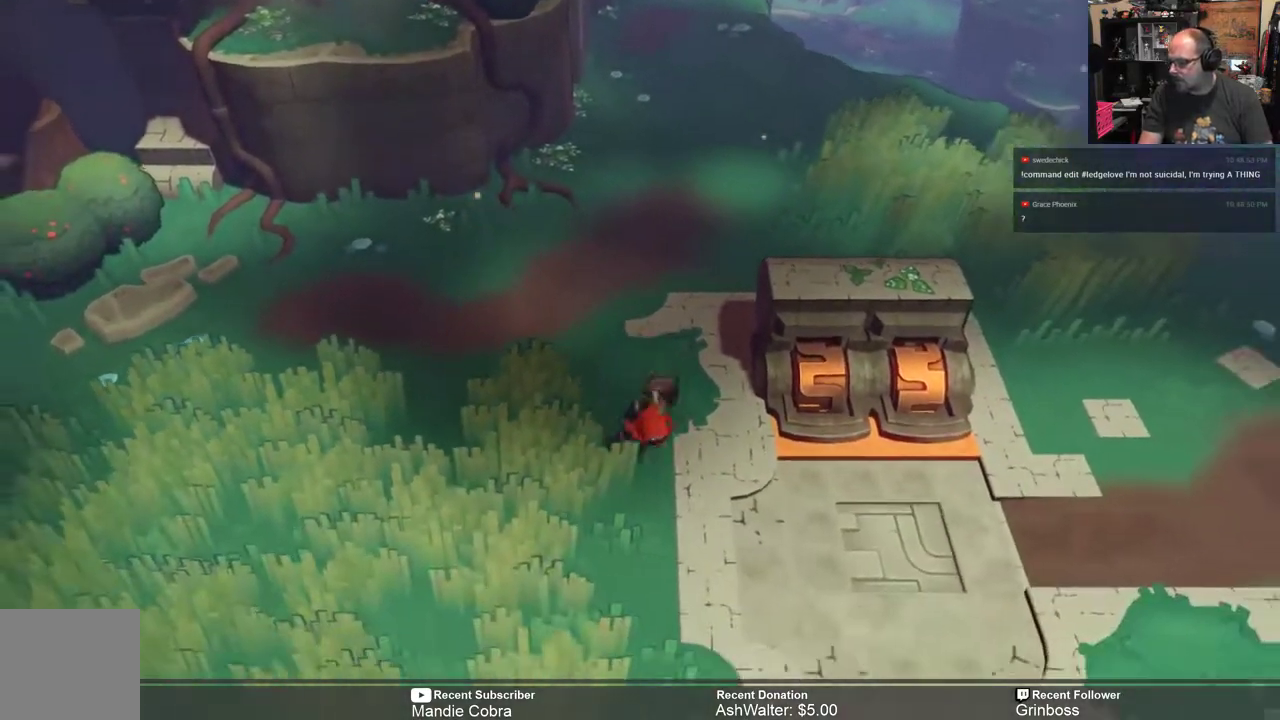
{"dt_ms": 500, "buttons": ["R2"], "left_stick": "right", "right_stick": "center", "events": [[33, "left_stick", "down-right"], [500, "left_stick", "right"]]}
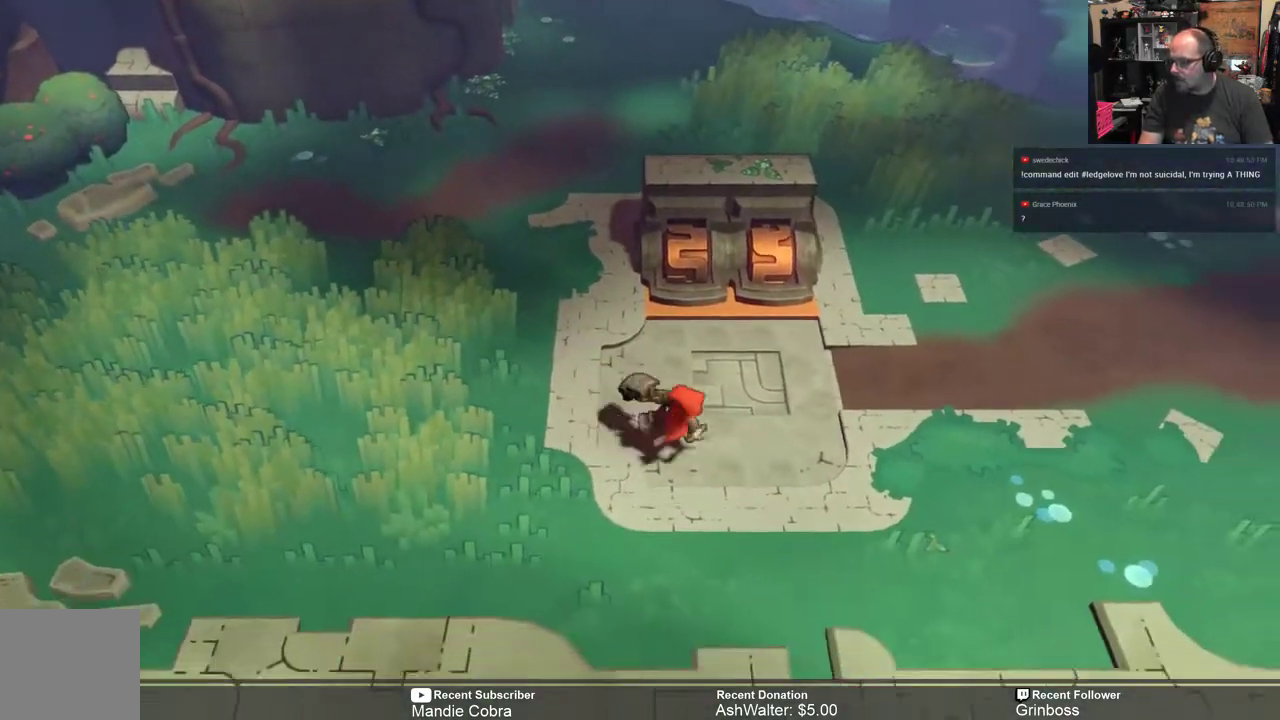
{"dt_ms": 500, "buttons": ["R2"], "left_stick": "right", "right_stick": "center", "events": []}
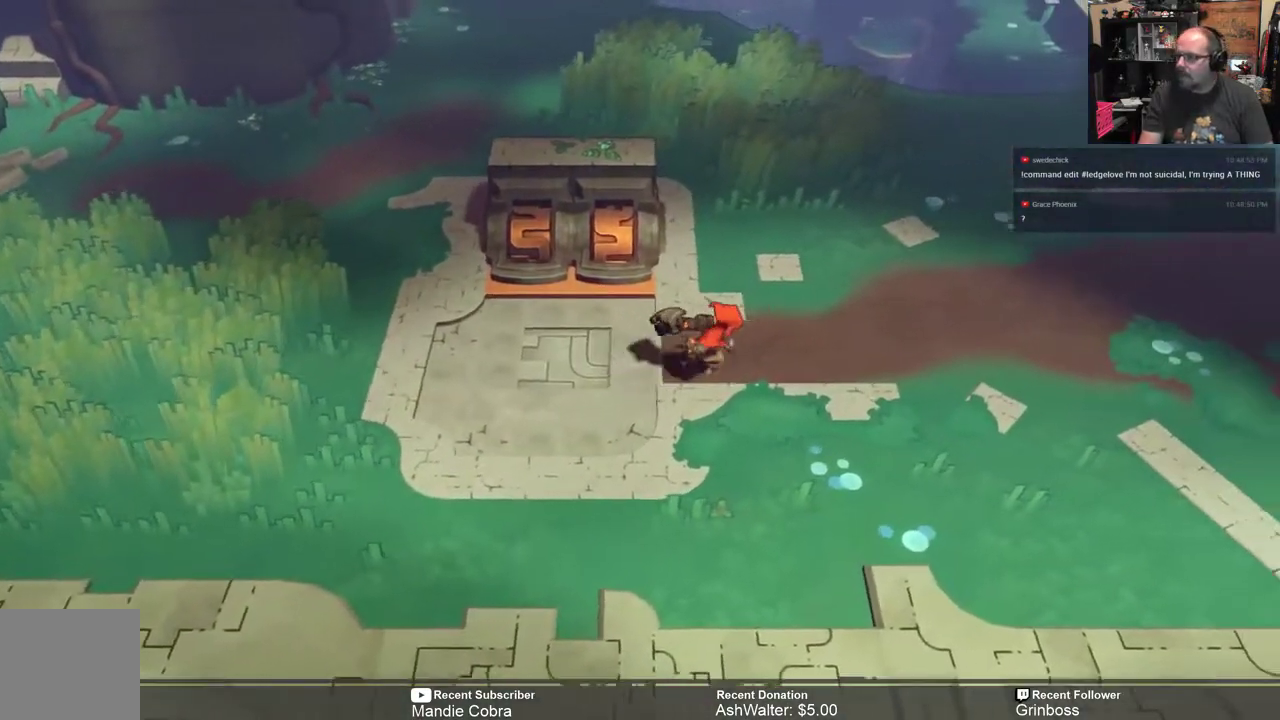
{"dt_ms": 500, "buttons": ["R2"], "left_stick": "right", "right_stick": "center", "events": []}
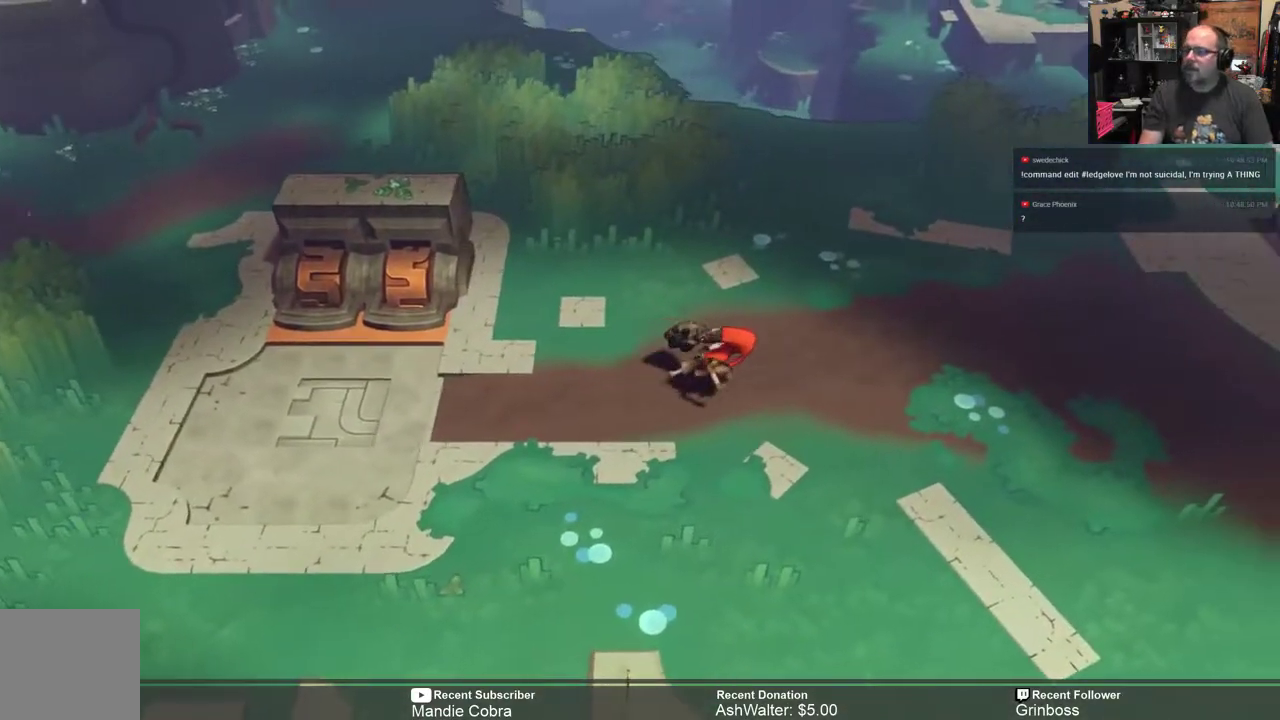
{"dt_ms": 500, "buttons": ["R2"], "left_stick": "right", "right_stick": "center", "events": [[133, "A", "down"], [233, "A", "up"]]}
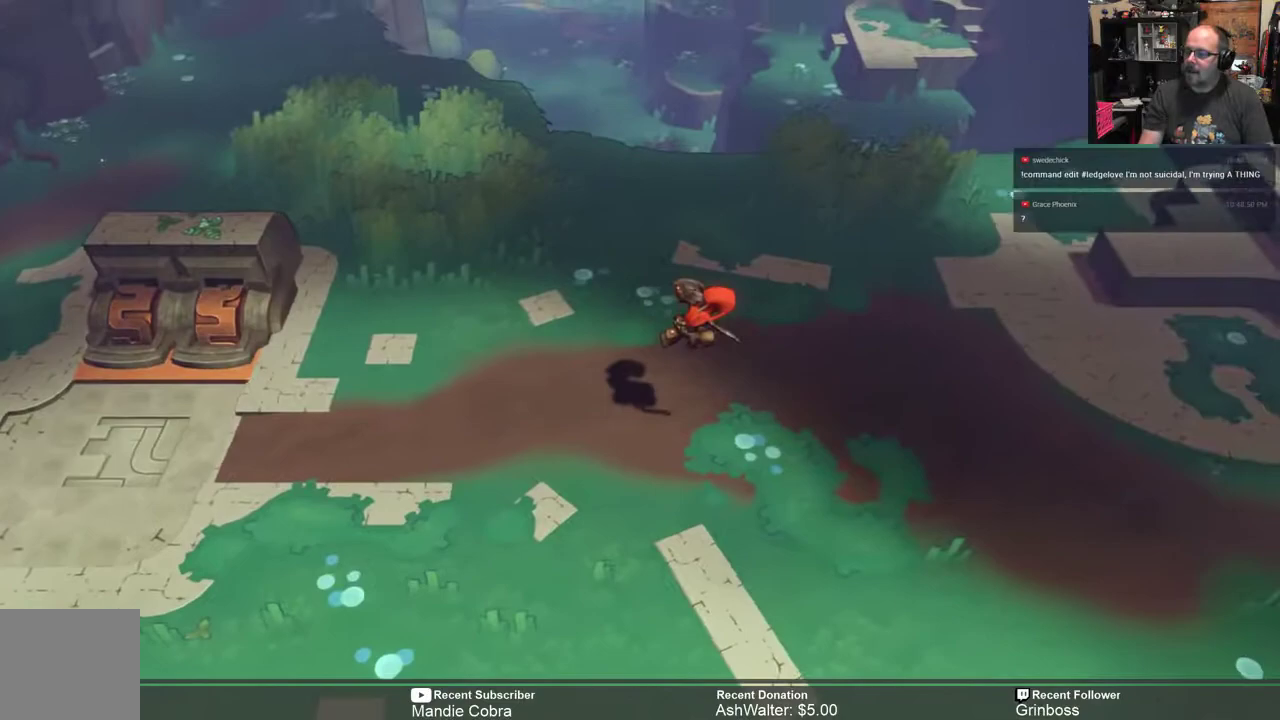
{"dt_ms": 500, "buttons": ["R2"], "left_stick": "right", "right_stick": "center", "events": []}
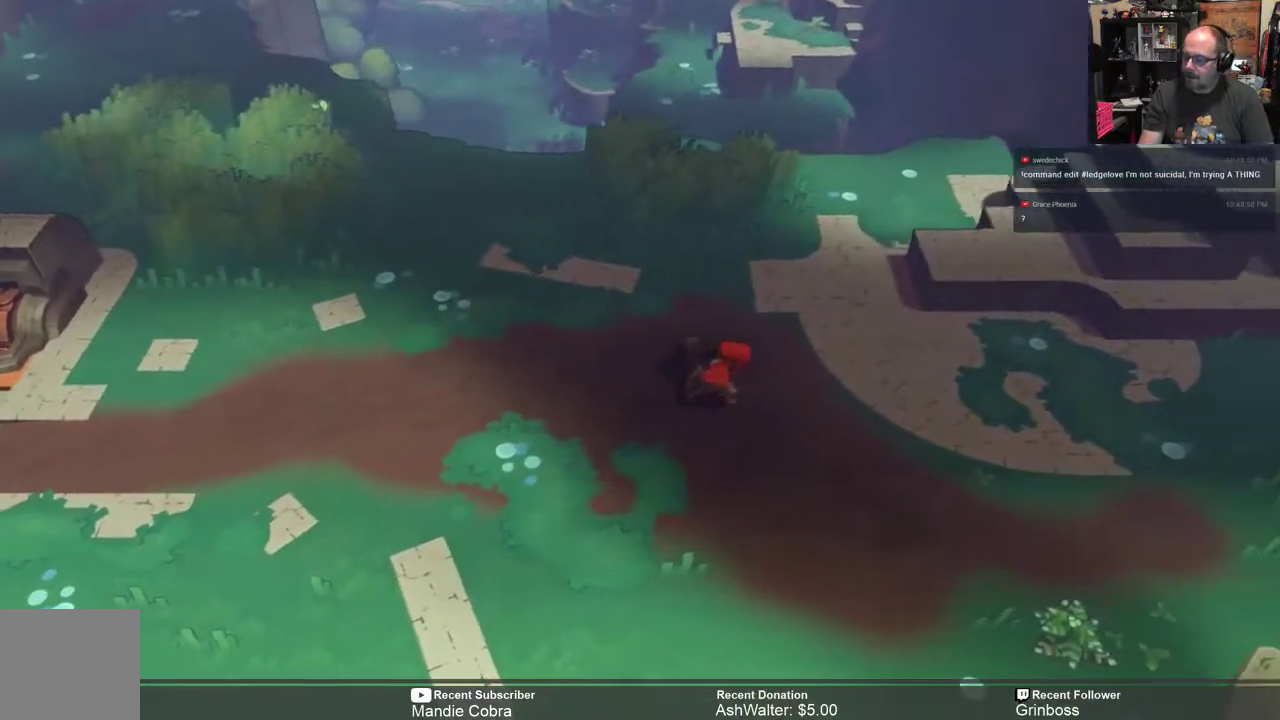
{"dt_ms": 500, "buttons": ["R2"], "left_stick": "up-right", "right_stick": "center", "events": [[150, "A", "down"], [317, "A", "up"], [350, "left_stick", "up-right"]]}
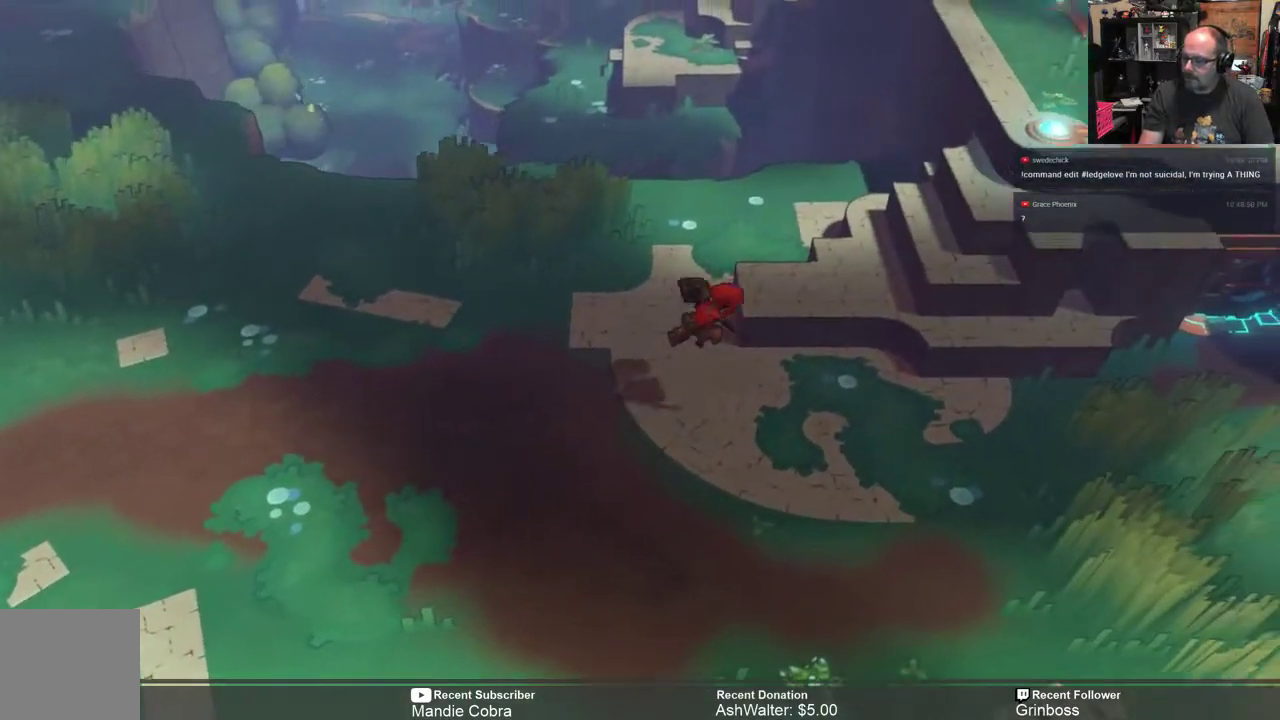
{"dt_ms": 500, "buttons": ["R2"], "left_stick": "up-right", "right_stick": "center", "events": []}
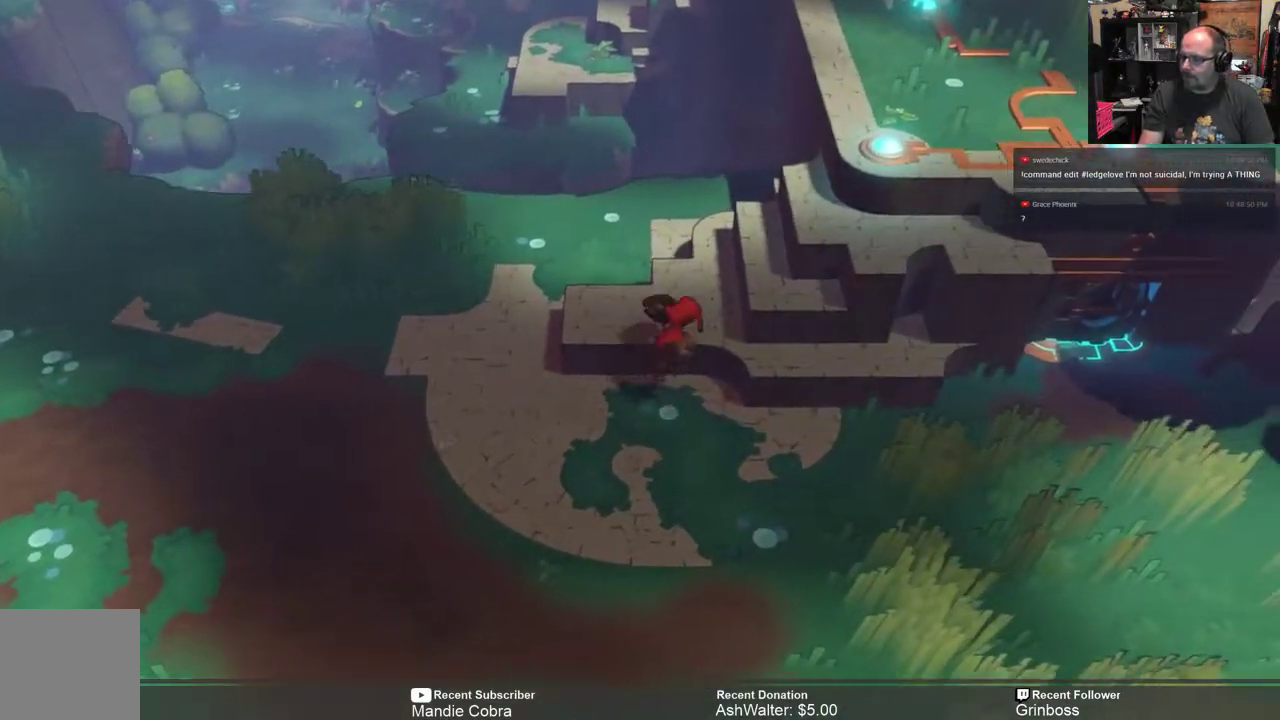
{"dt_ms": 500, "buttons": ["R2"], "left_stick": "right", "right_stick": "center", "events": [[467, "left_stick", "right"]]}
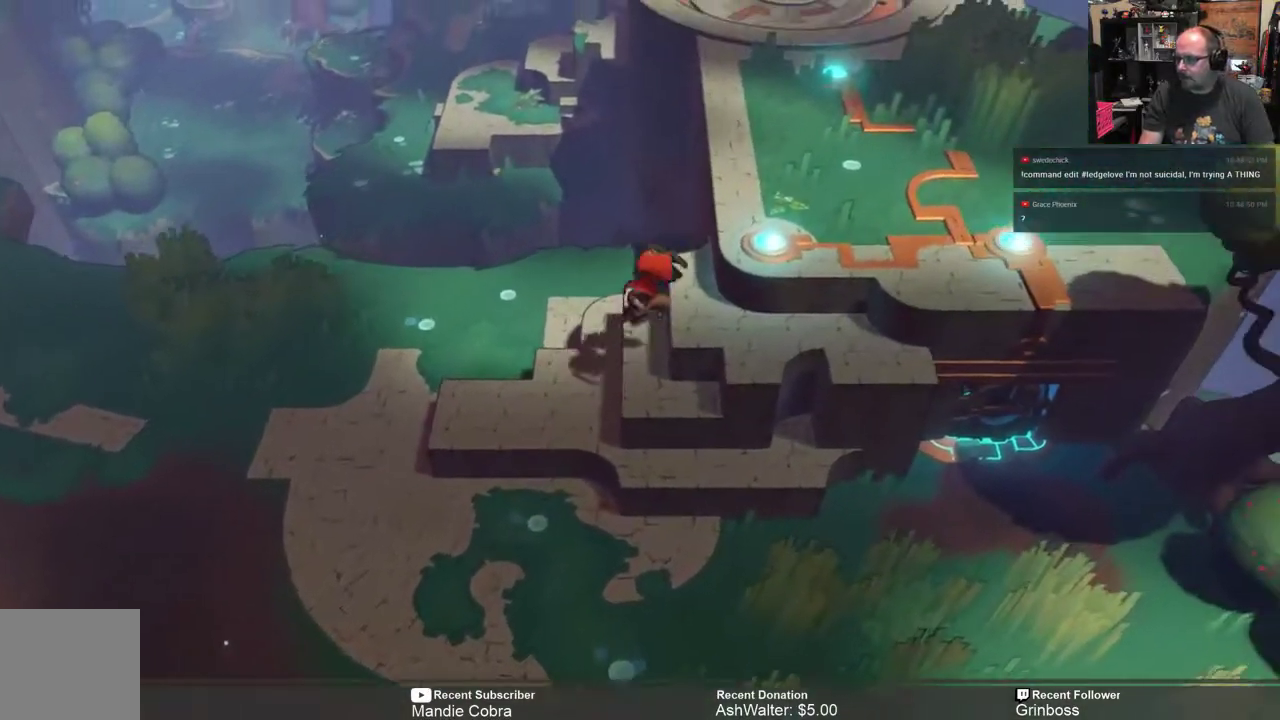
{"dt_ms": 500, "buttons": ["R2"], "left_stick": "right", "right_stick": "center", "events": []}
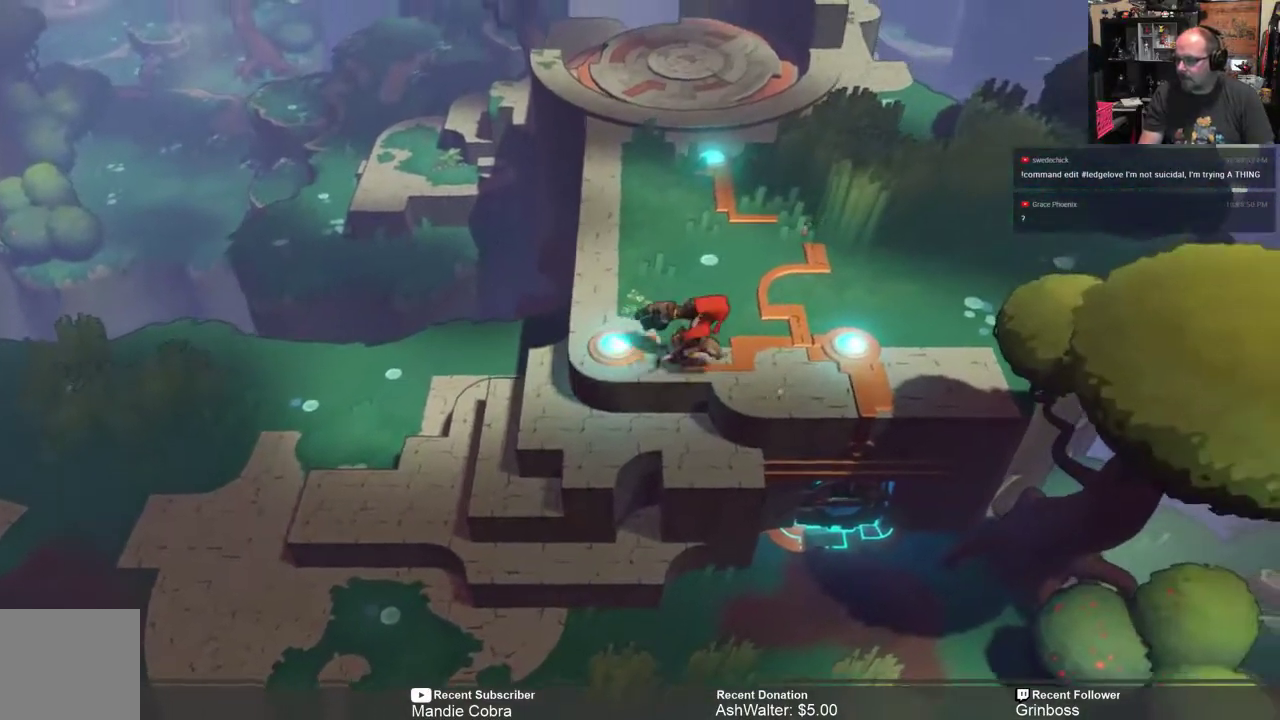
{"dt_ms": 500, "buttons": ["R2"], "left_stick": "center", "right_stick": "center", "events": [[133, "left_stick", "up-right"], [400, "left_stick", "center"]]}
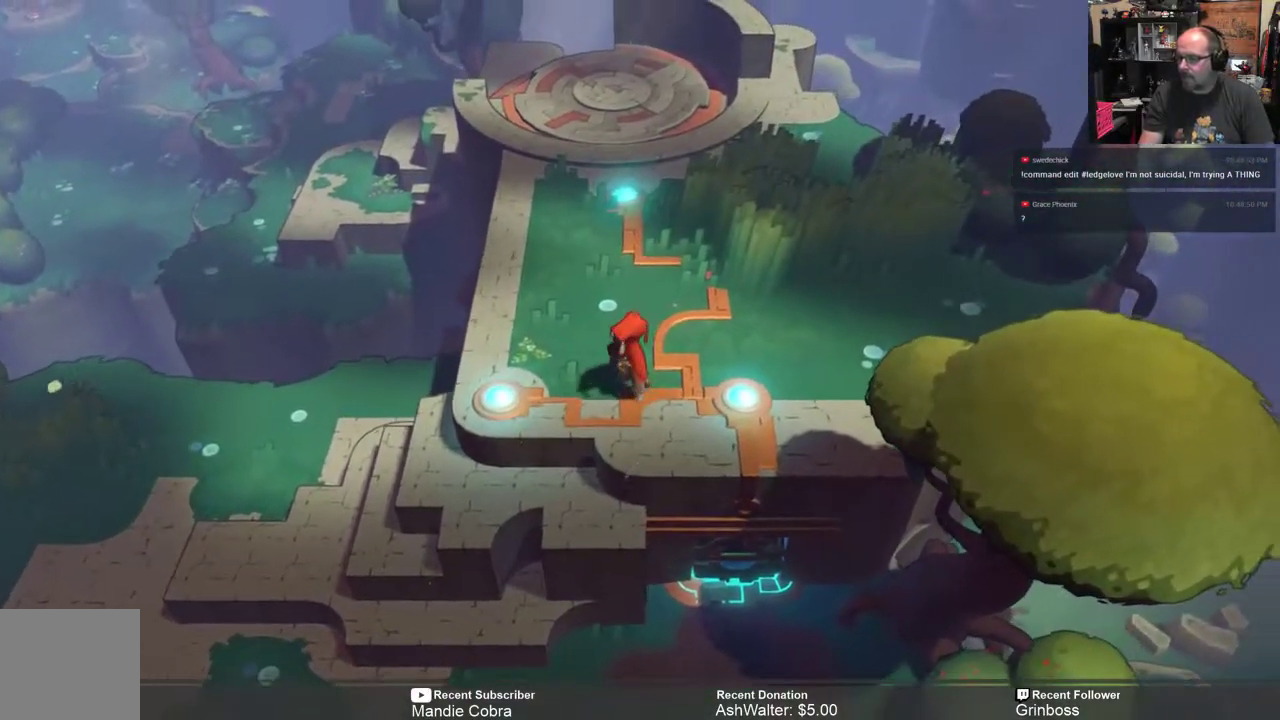
{"dt_ms": 500, "buttons": ["R2"], "left_stick": "up-right", "right_stick": "center", "events": [[317, "left_stick", "up-right"]]}
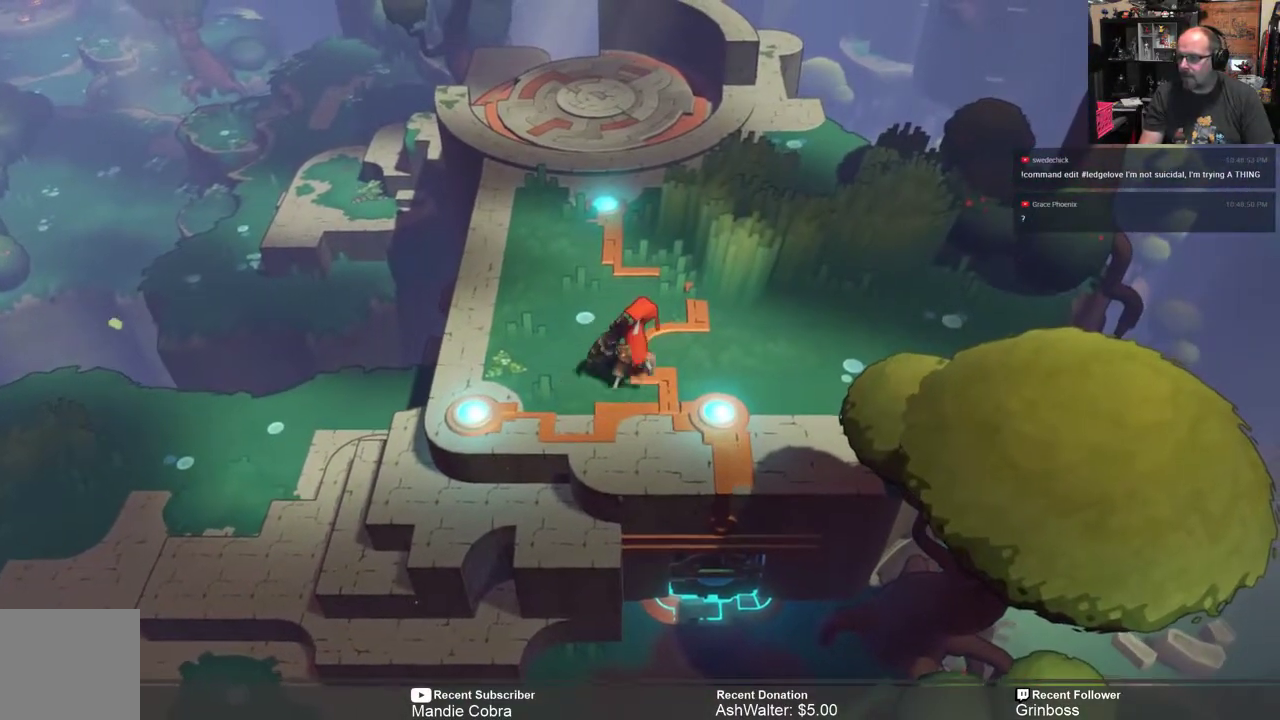
{"dt_ms": 500, "buttons": ["R2"], "left_stick": "down", "right_stick": "center", "events": [[150, "left_stick", "center"], [217, "left_stick", "down"]]}
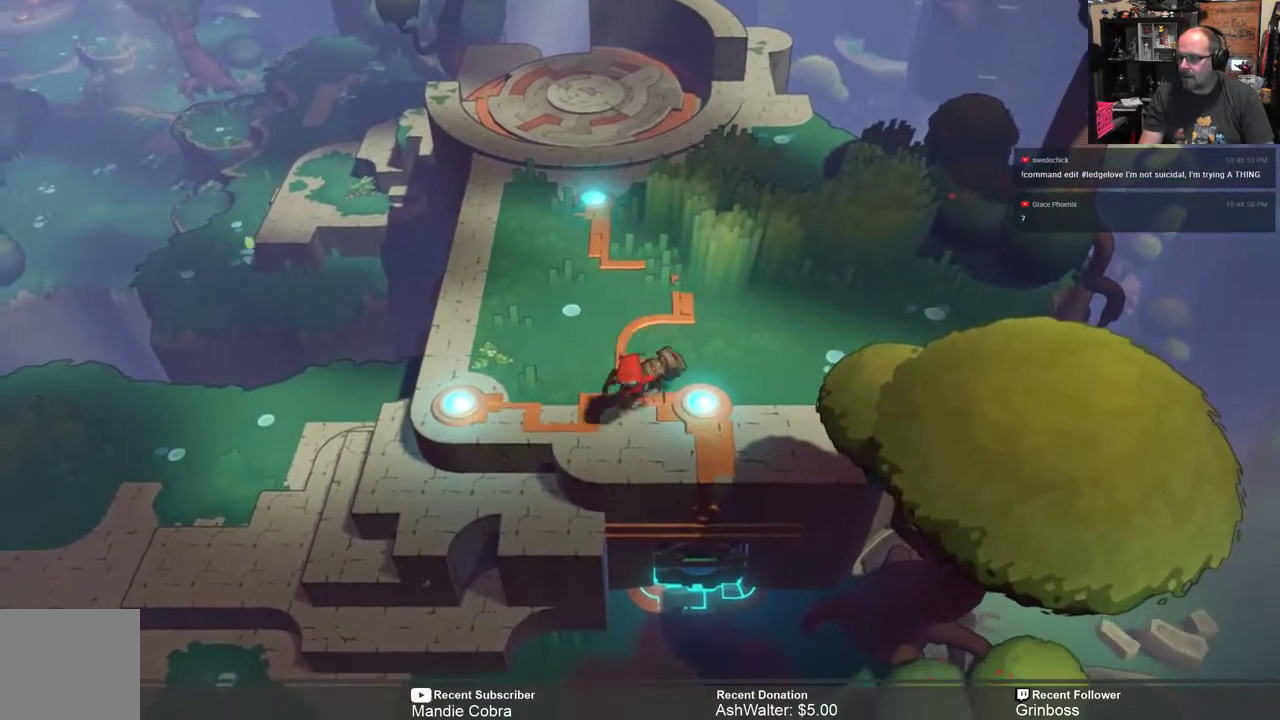
{"dt_ms": 500, "buttons": ["R2"], "left_stick": "down", "right_stick": "center", "events": []}
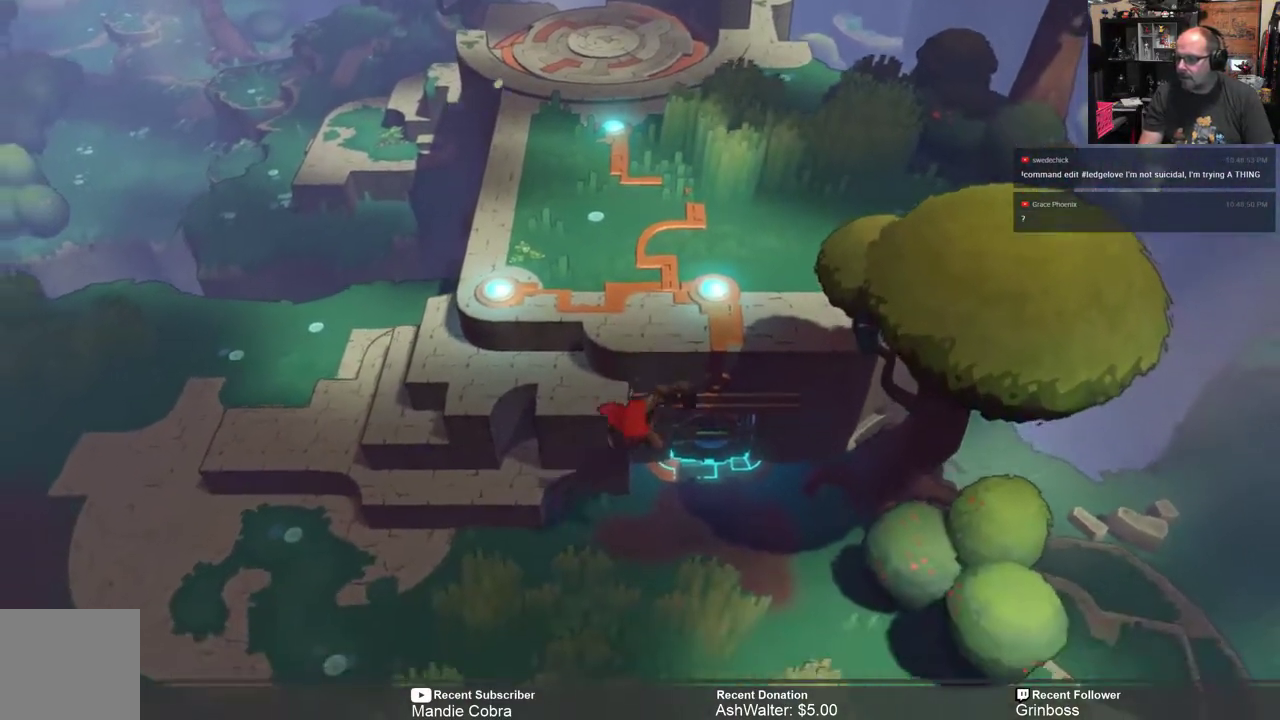
{"dt_ms": 500, "buttons": ["R2"], "left_stick": "right", "right_stick": "center", "events": [[150, "left_stick", "down-right"], [300, "left_stick", "right"]]}
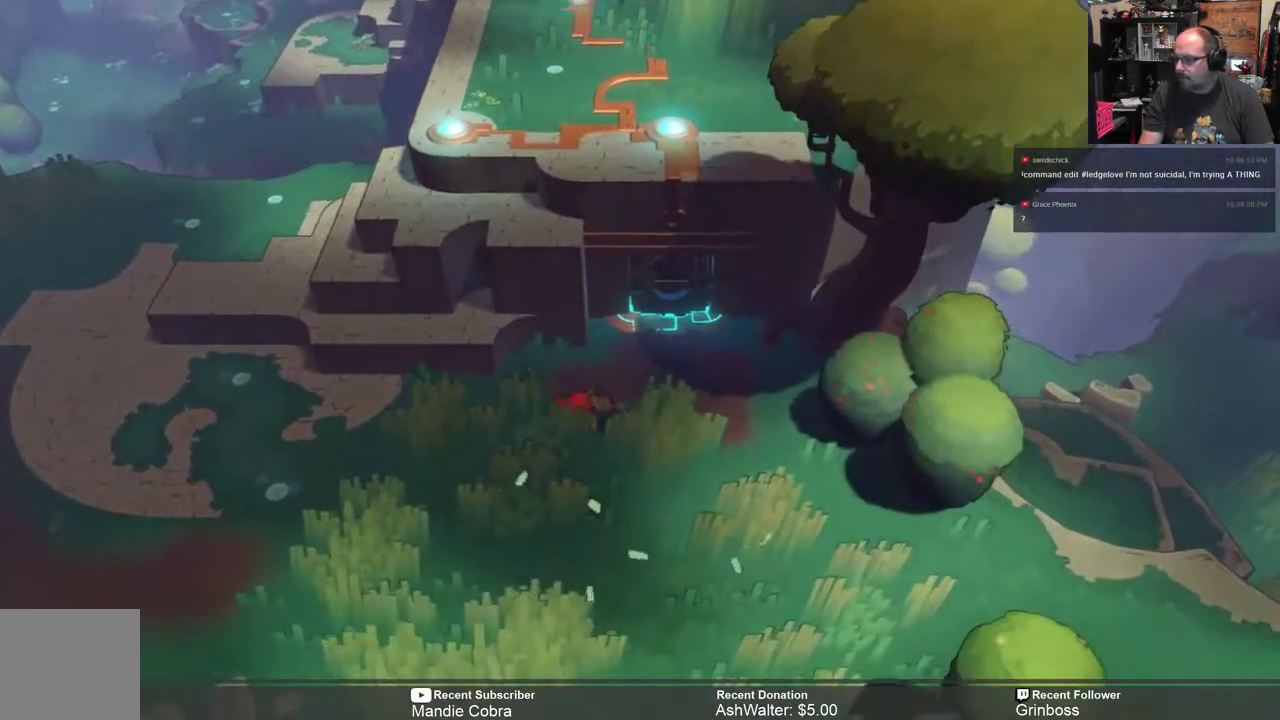
{"dt_ms": 500, "buttons": ["R2"], "left_stick": "down-right", "right_stick": "center", "events": [[467, "left_stick", "down-right"]]}
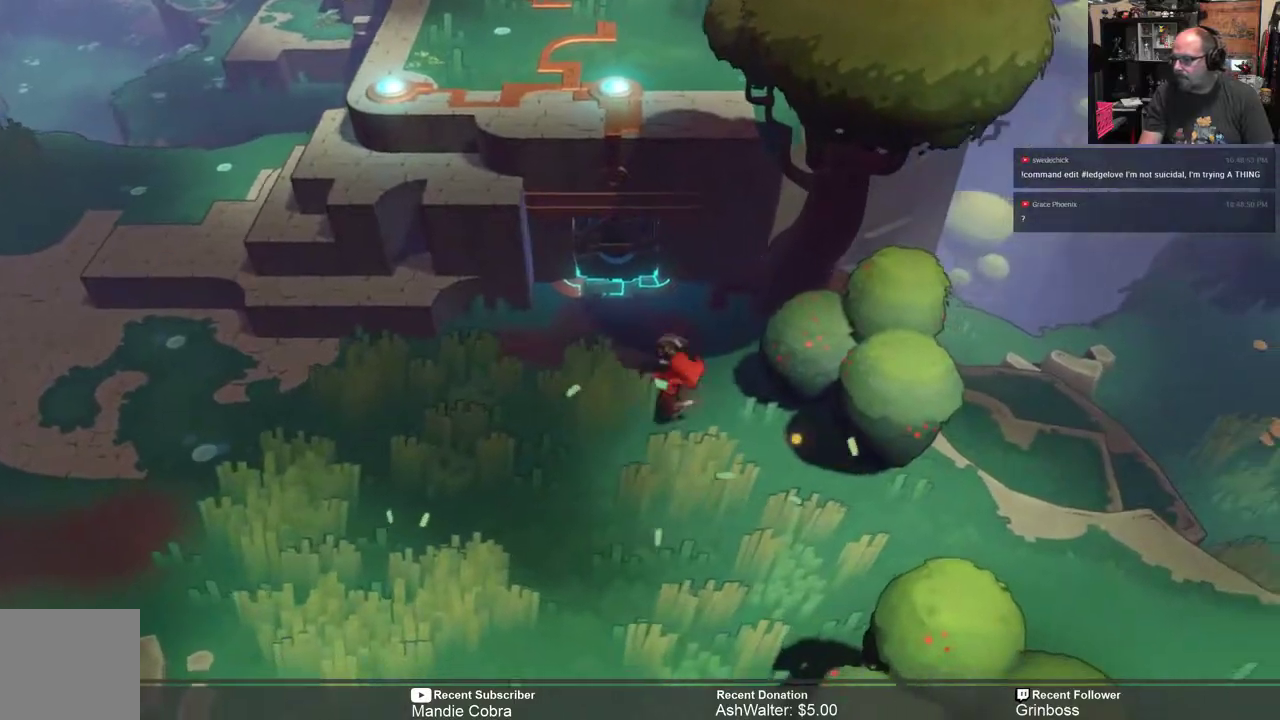
{"dt_ms": 500, "buttons": ["R2"], "left_stick": "down-right", "right_stick": "center", "events": []}
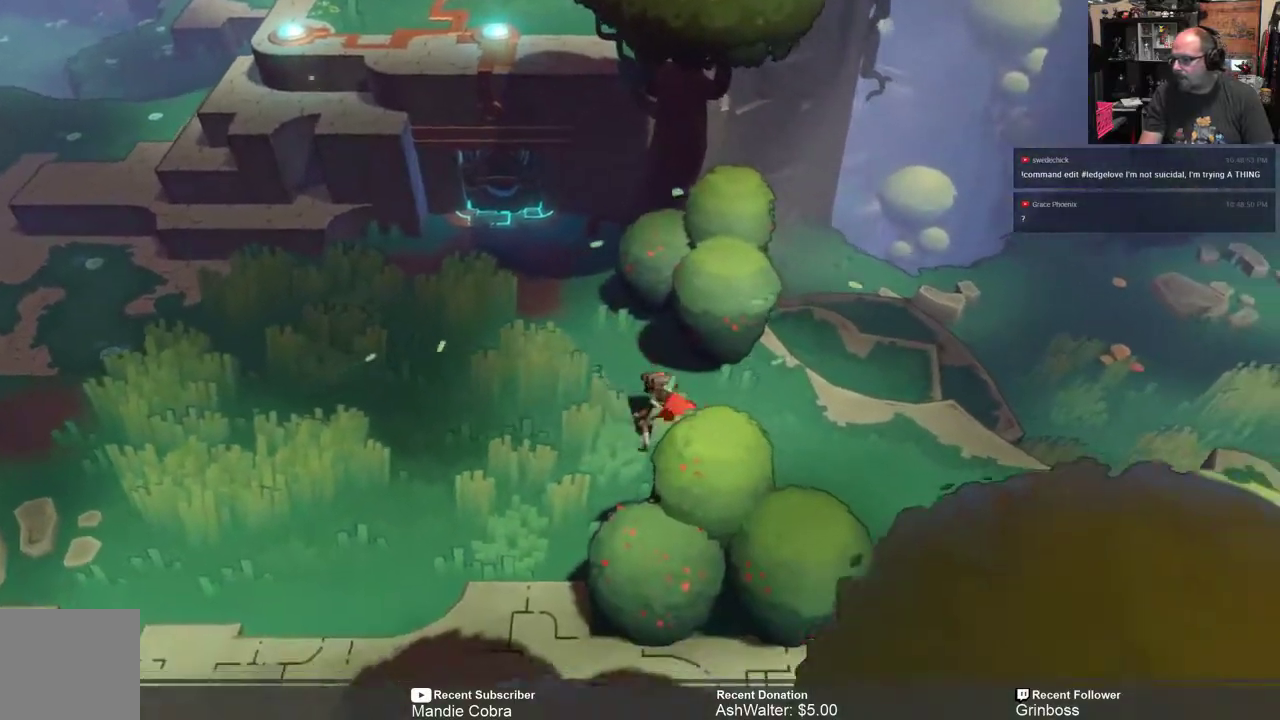
{"dt_ms": 500, "buttons": ["R2"], "left_stick": "right", "right_stick": "center", "events": [[100, "left_stick", "right"]]}
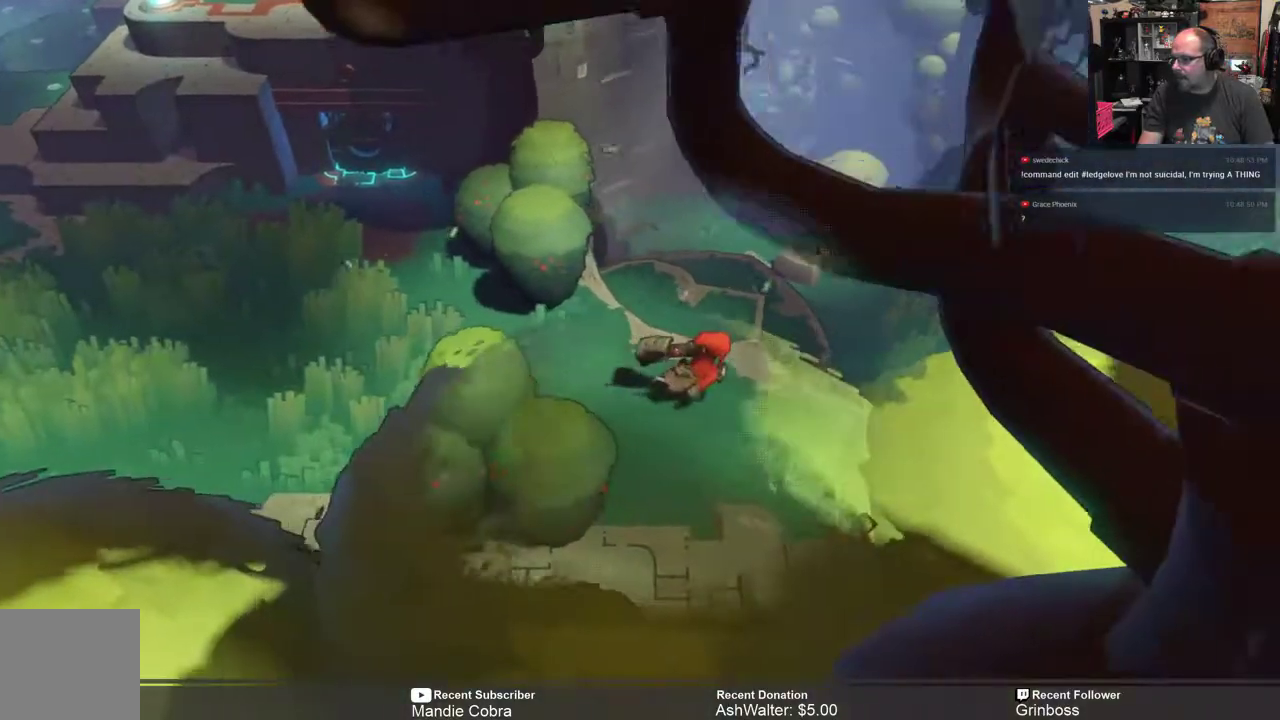
{"dt_ms": 500, "buttons": ["R2"], "left_stick": "center", "right_stick": "center", "events": [[417, "left_stick", "center"]]}
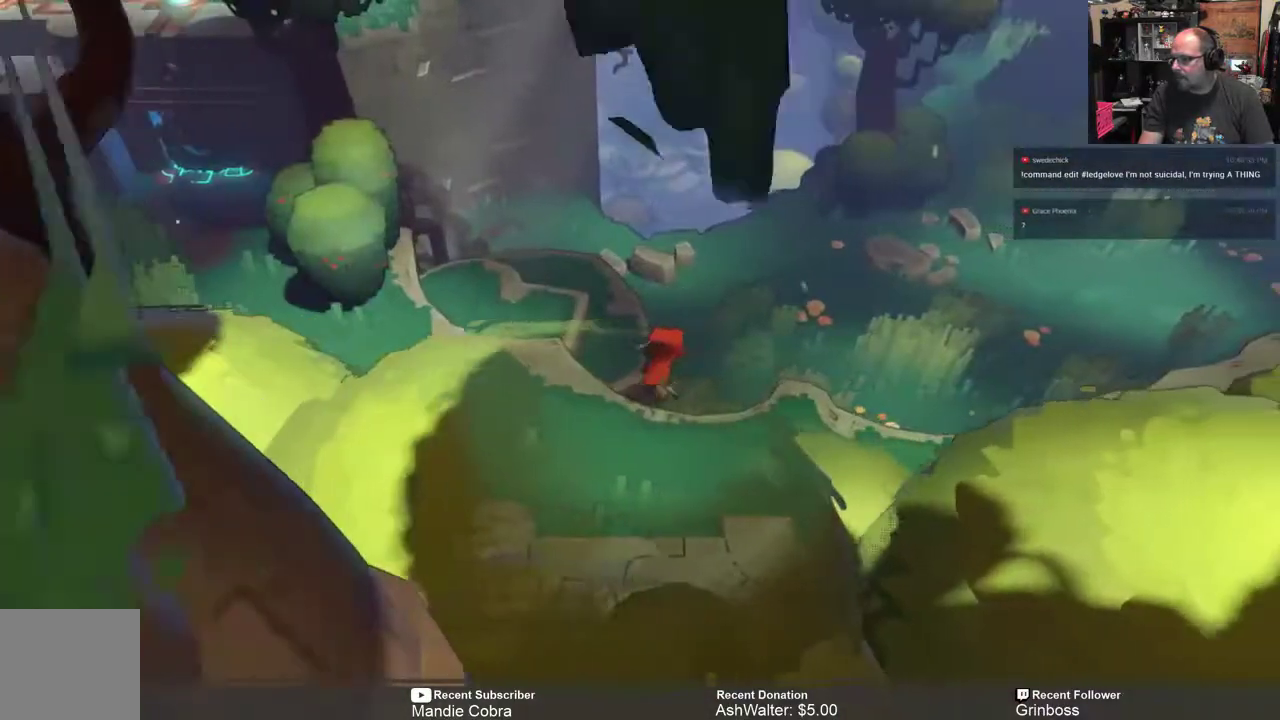
{"dt_ms": 500, "buttons": ["R2"], "left_stick": "down-right", "right_stick": "center", "events": [[283, "left_stick", "down-right"]]}
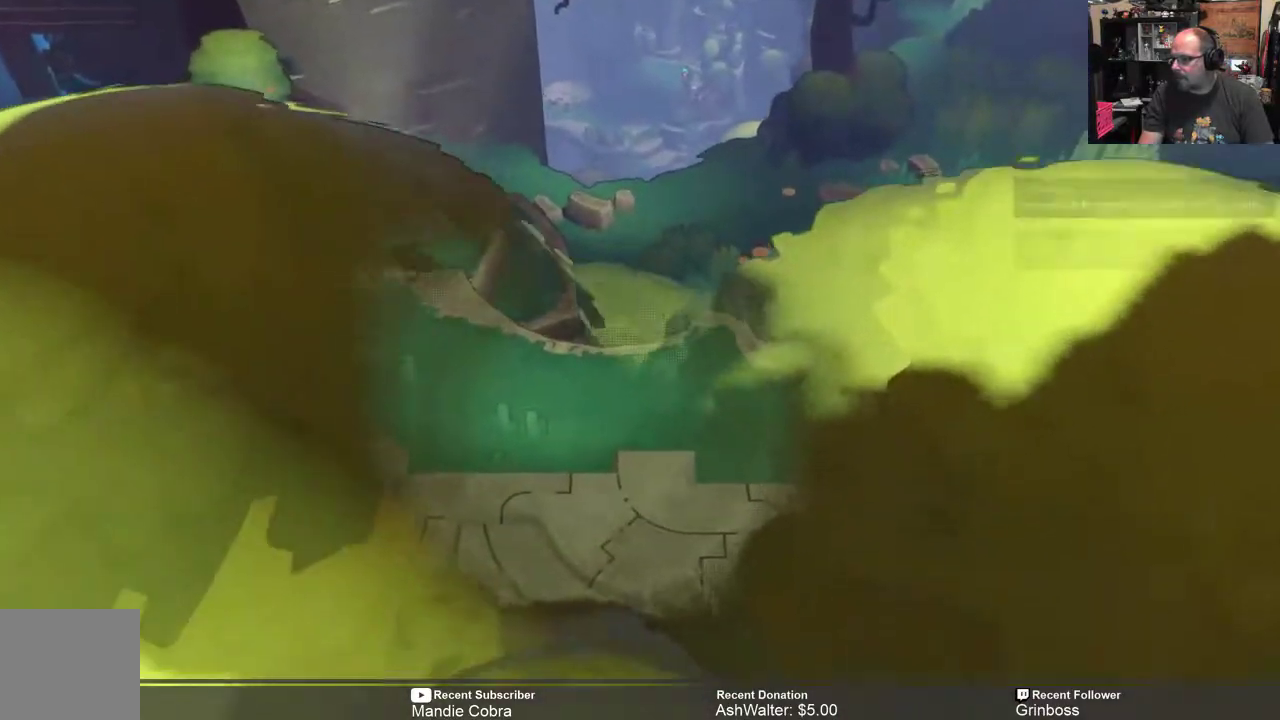
{"dt_ms": 500, "buttons": ["R2"], "left_stick": "left", "right_stick": "center", "events": [[250, "left_stick", "center"], [350, "left_stick", "down-left"], [417, "left_stick", "left"]]}
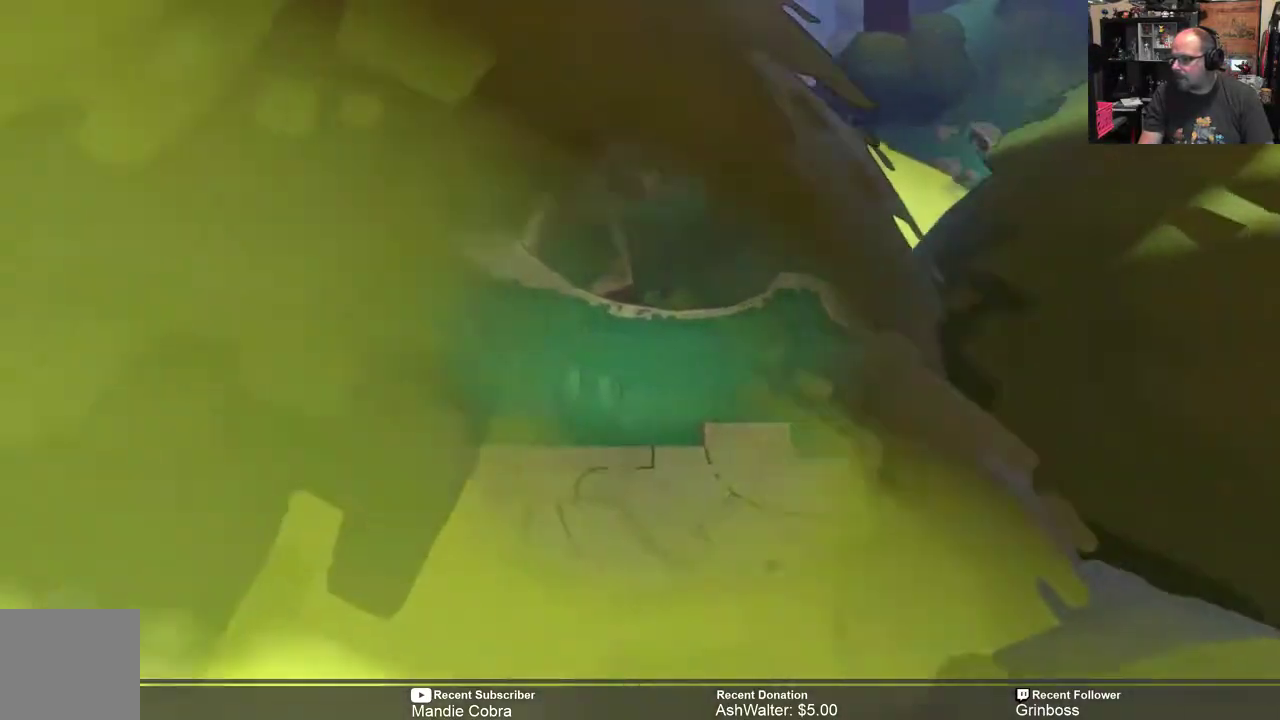
{"dt_ms": 1000, "buttons": ["R2"], "left_stick": "up-left", "right_stick": "center"}
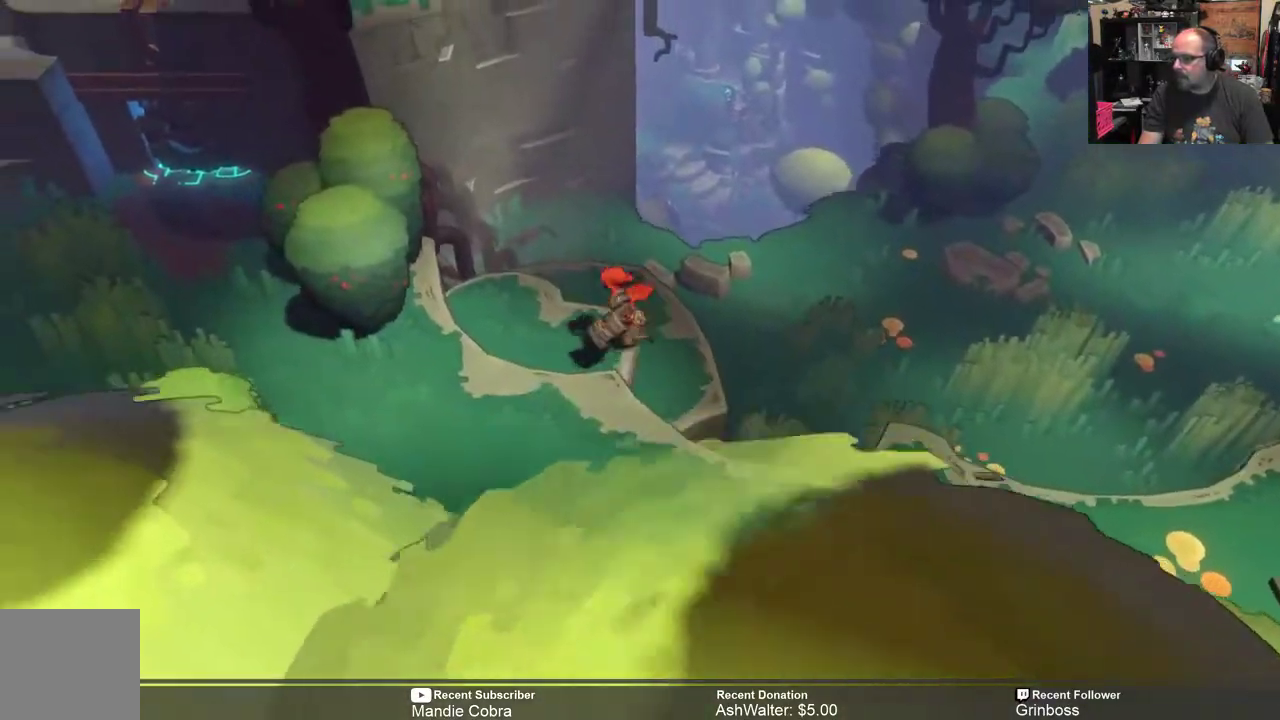
{"dt_ms": 500, "buttons": ["R2"], "left_stick": "down", "right_stick": "center", "events": [[100, "left_stick", "left"], [333, "left_stick", "down-left"], [483, "left_stick", "down"]]}
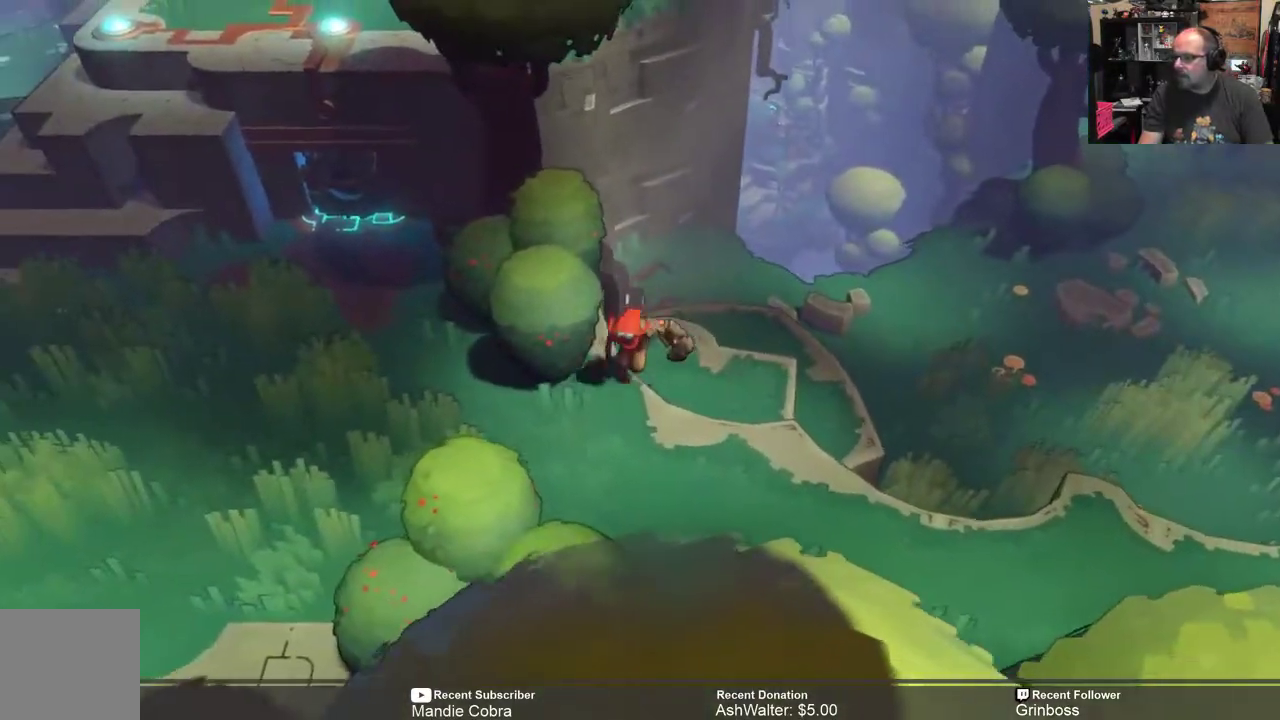
{"dt_ms": 500, "buttons": ["R2"], "left_stick": "down-right", "right_stick": "center", "events": [[383, "left_stick", "down-right"]]}
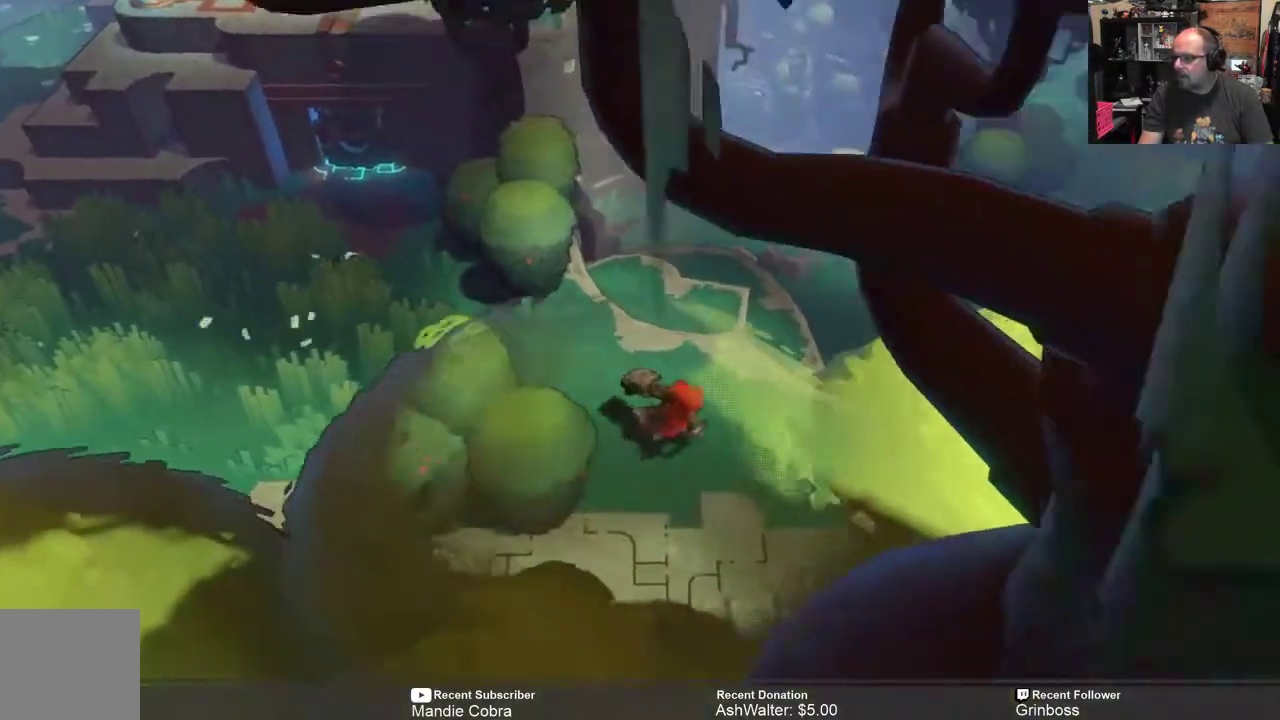
{"dt_ms": 500, "buttons": ["R2"], "left_stick": "right", "right_stick": "center", "events": [[450, "left_stick", "right"]]}
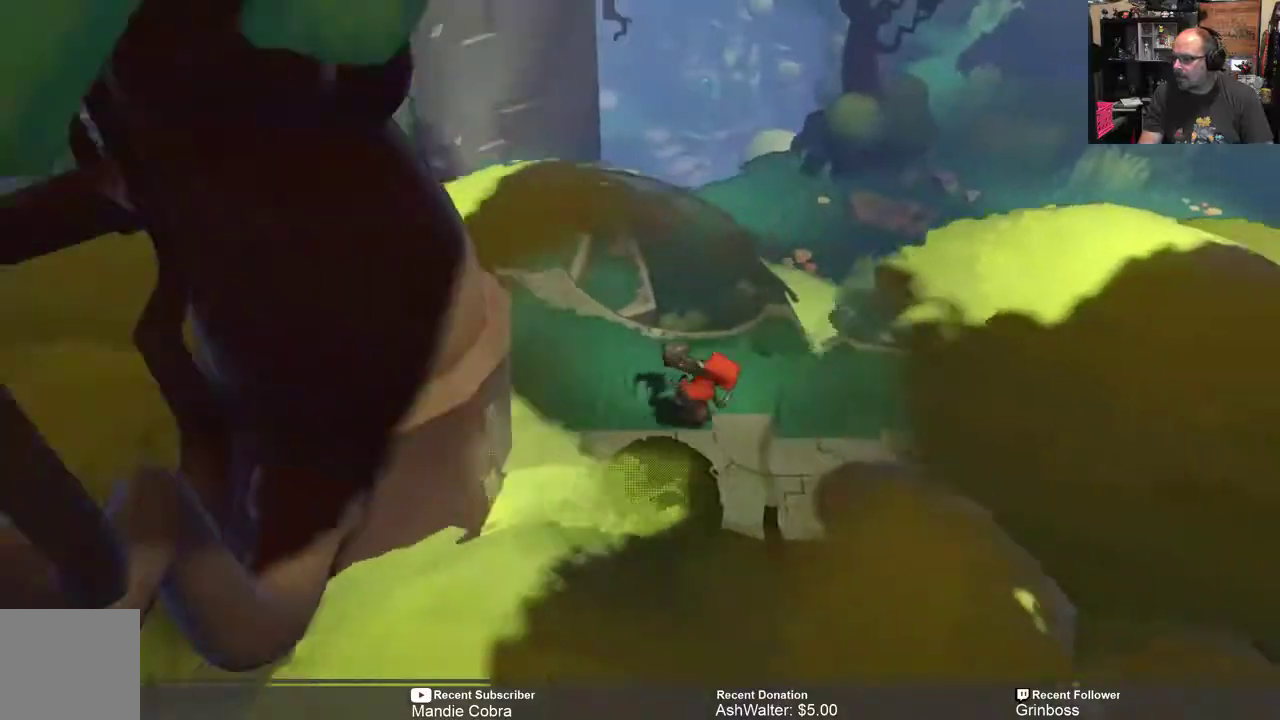
{"dt_ms": 500, "buttons": ["R2"], "left_stick": "right", "right_stick": "center", "events": []}
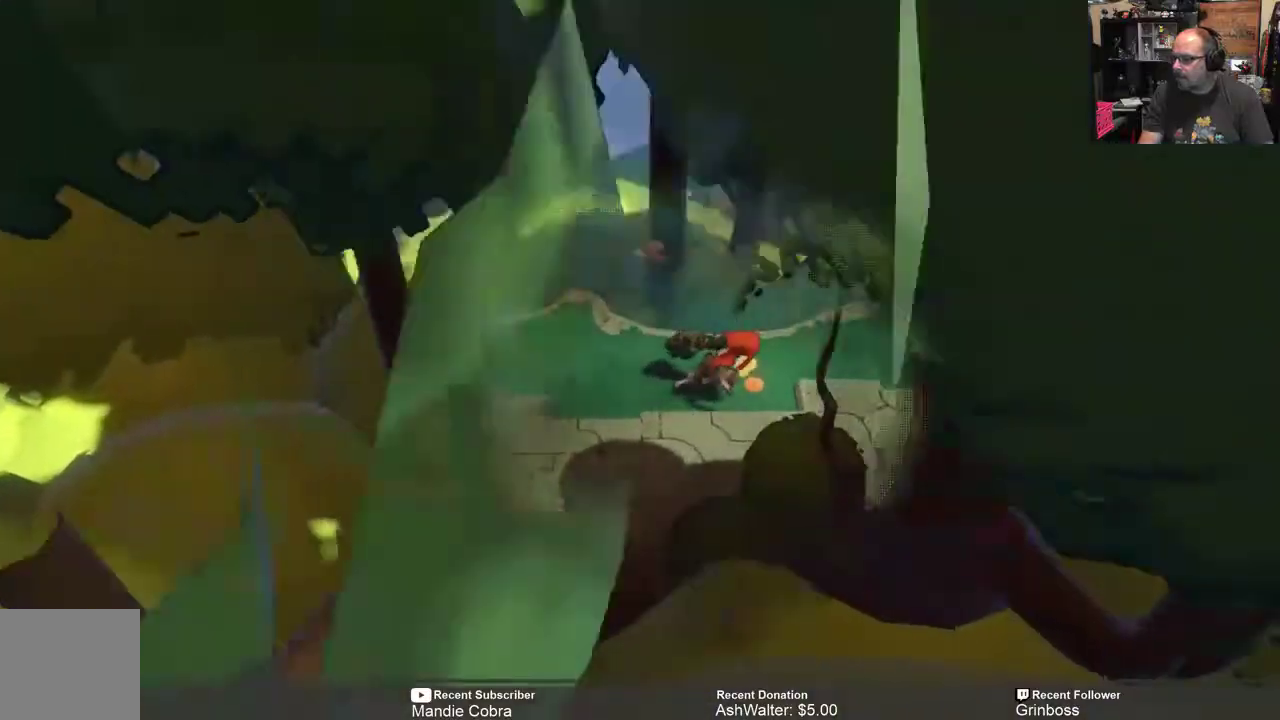
{"dt_ms": 500, "buttons": ["R2"], "left_stick": "right", "right_stick": "center", "events": []}